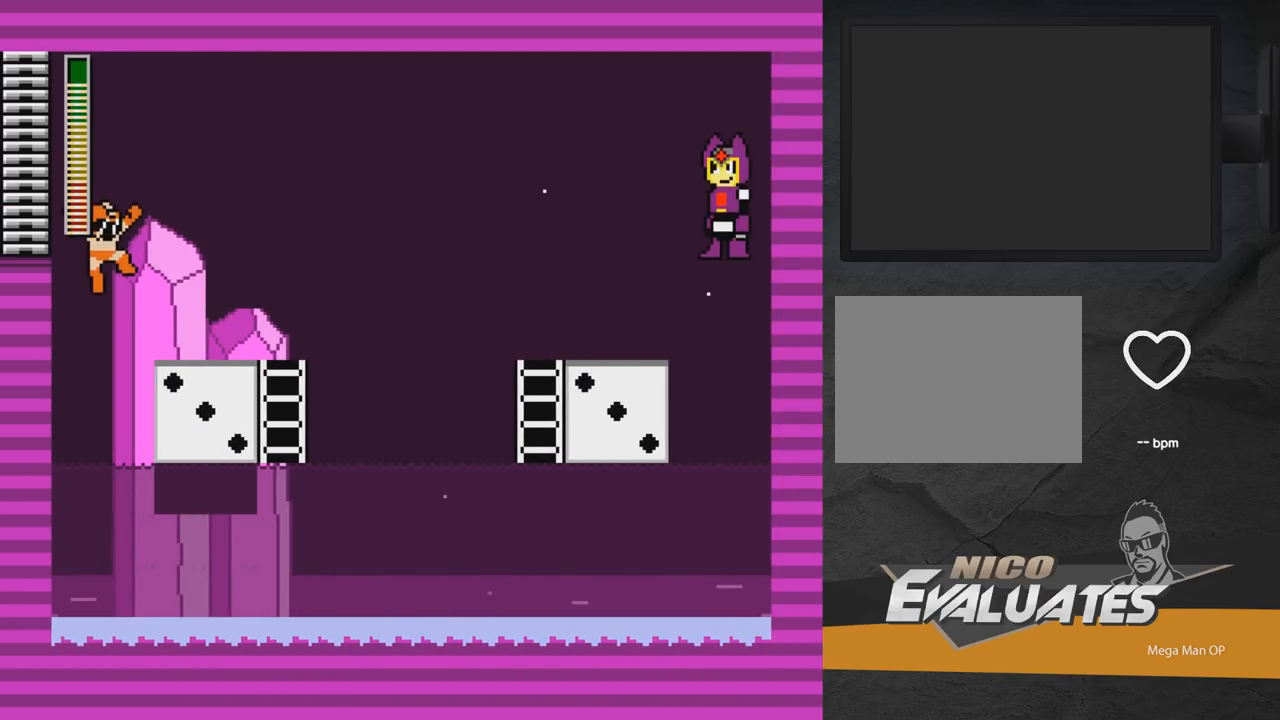
Gameplay with a controller (Xbox layout); each line is a JSON object with the inputs held at the frame after it. "events" lists button and stick changes between this image and that frame as [ms after this image, input, new state], when the widget could be followed in between. Not read: L2 R2 left_stick.
{"buttons": [], "right_stick": "center", "events": [[17, "X", "up"], [67, "X", "down"], [150, "X", "up"], [167, "A", "up"], [200, "A", "down"], [233, "X", "down"], [267, "X", "up"], [300, "A", "up"], [317, "DPAD_RIGHT", "up"]]}
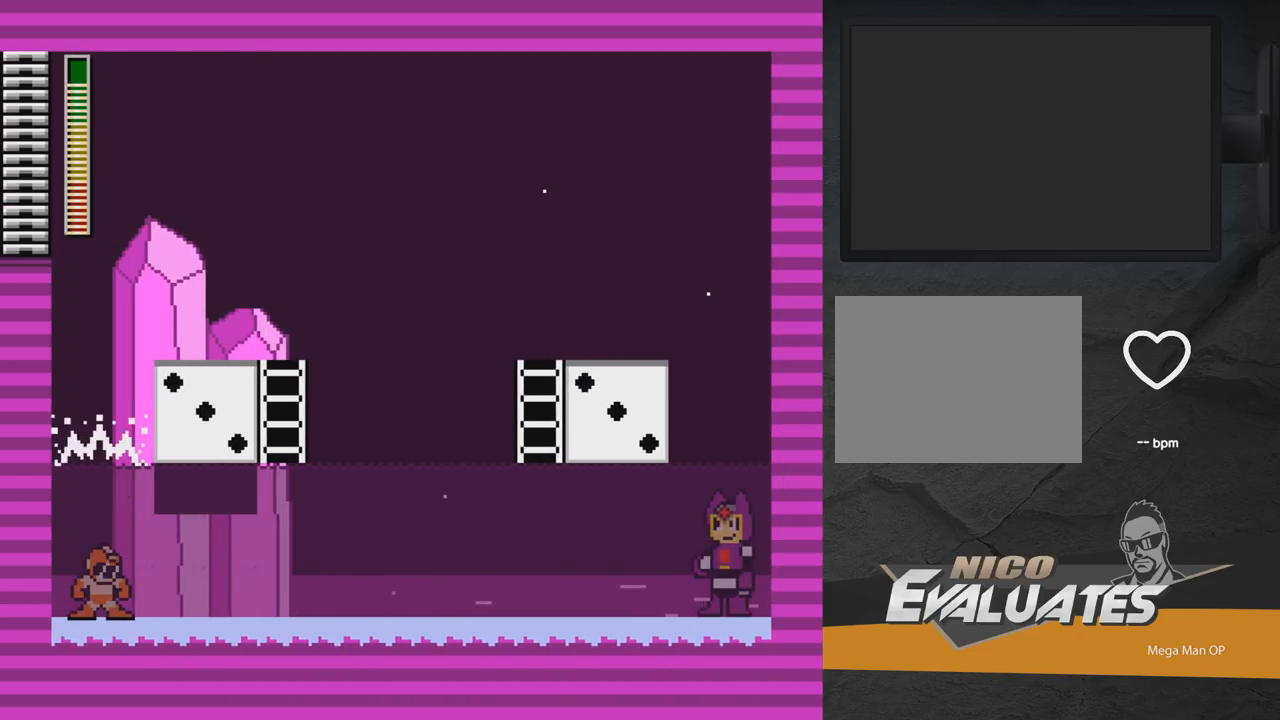
{"buttons": [], "right_stick": "center", "events": []}
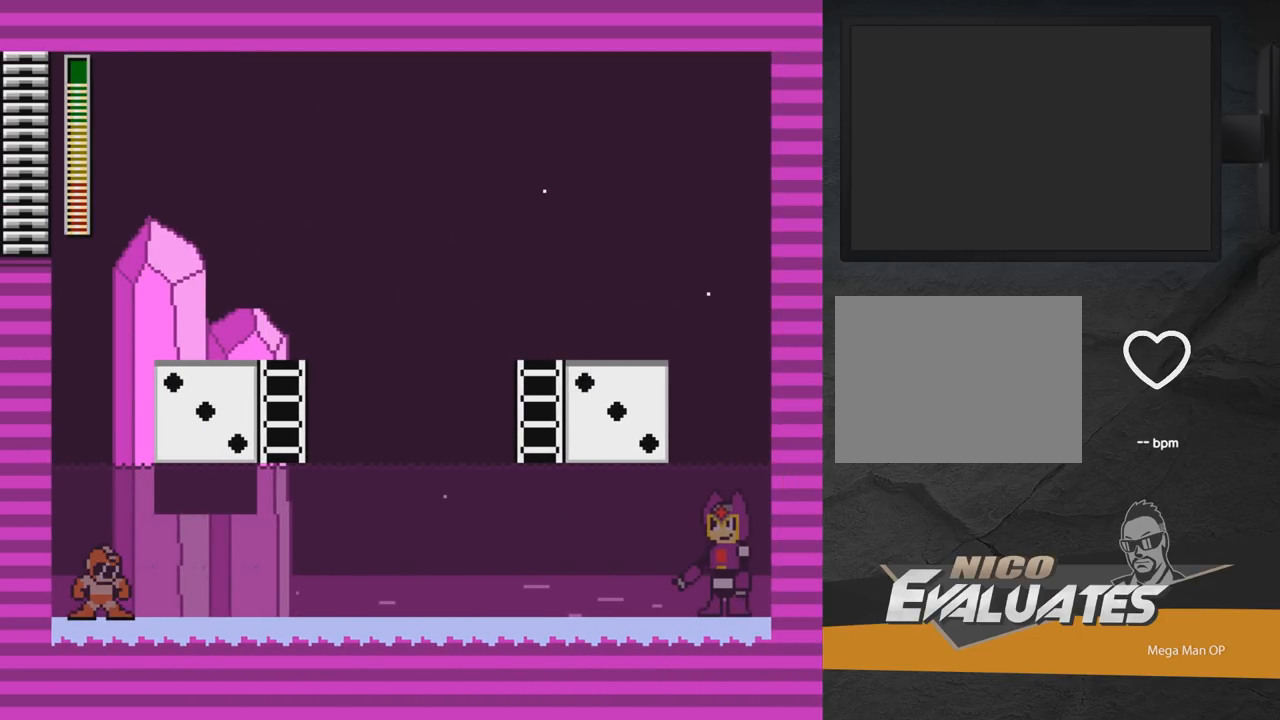
{"buttons": [], "right_stick": "center", "events": []}
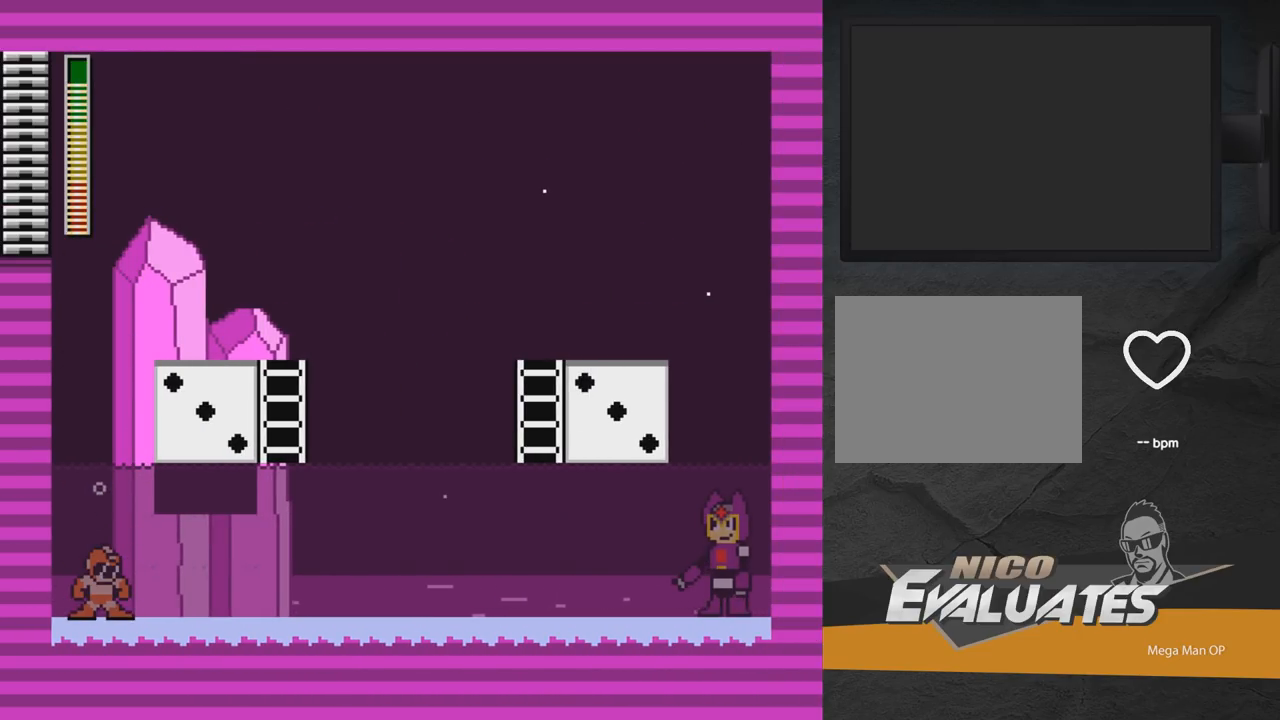
{"buttons": [], "right_stick": "center", "events": []}
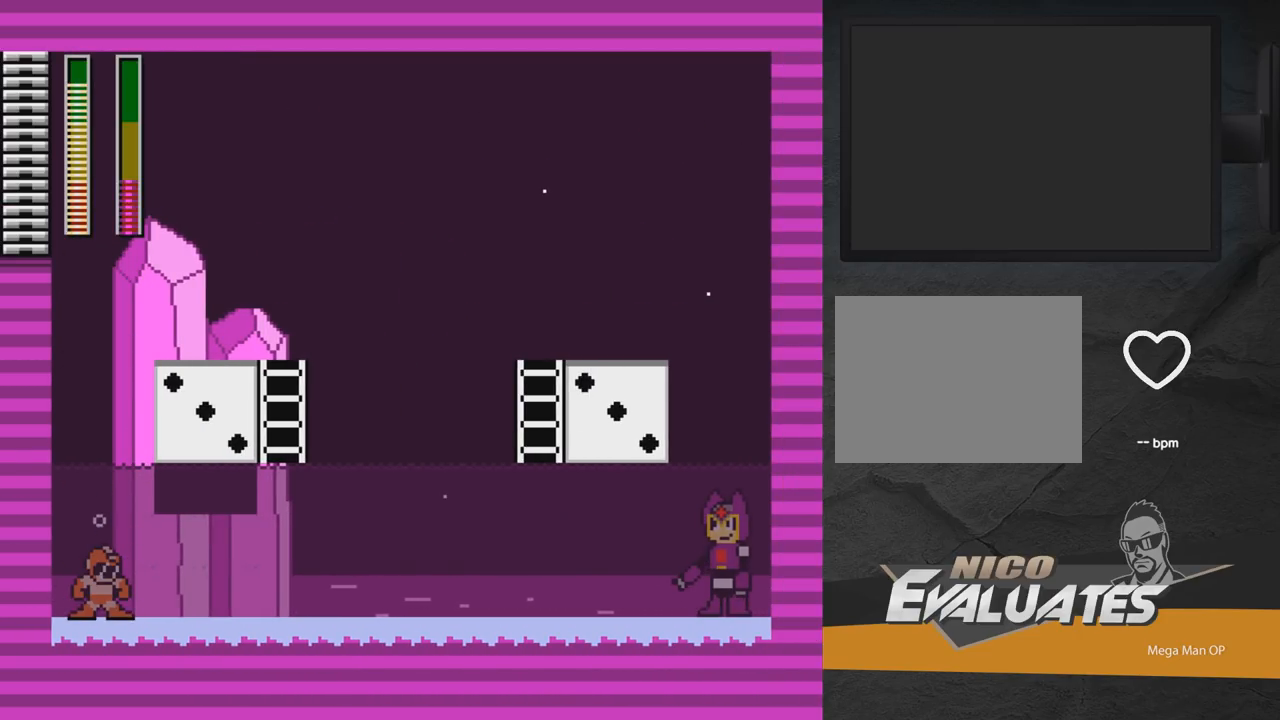
{"buttons": [], "right_stick": "center", "events": []}
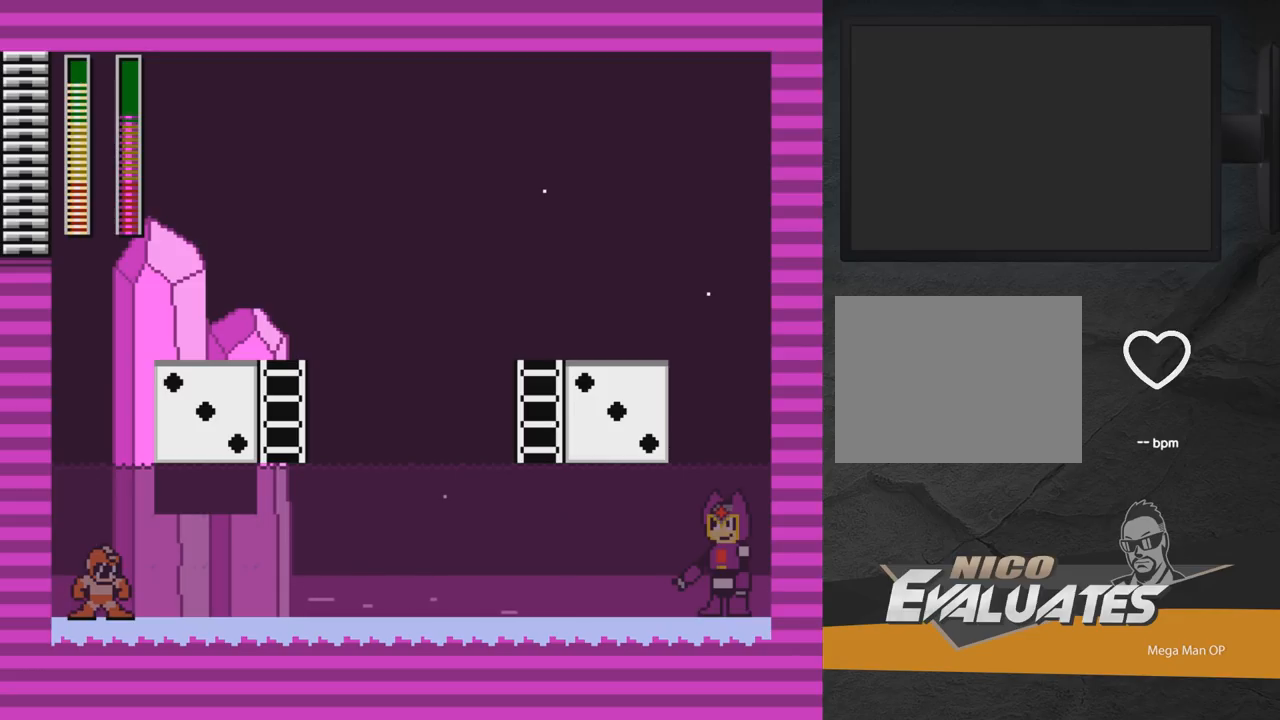
{"buttons": ["DPAD_RIGHT"], "right_stick": "center", "events": [[100, "DPAD_RIGHT", "down"], [117, "X", "down"], [200, "X", "up"]]}
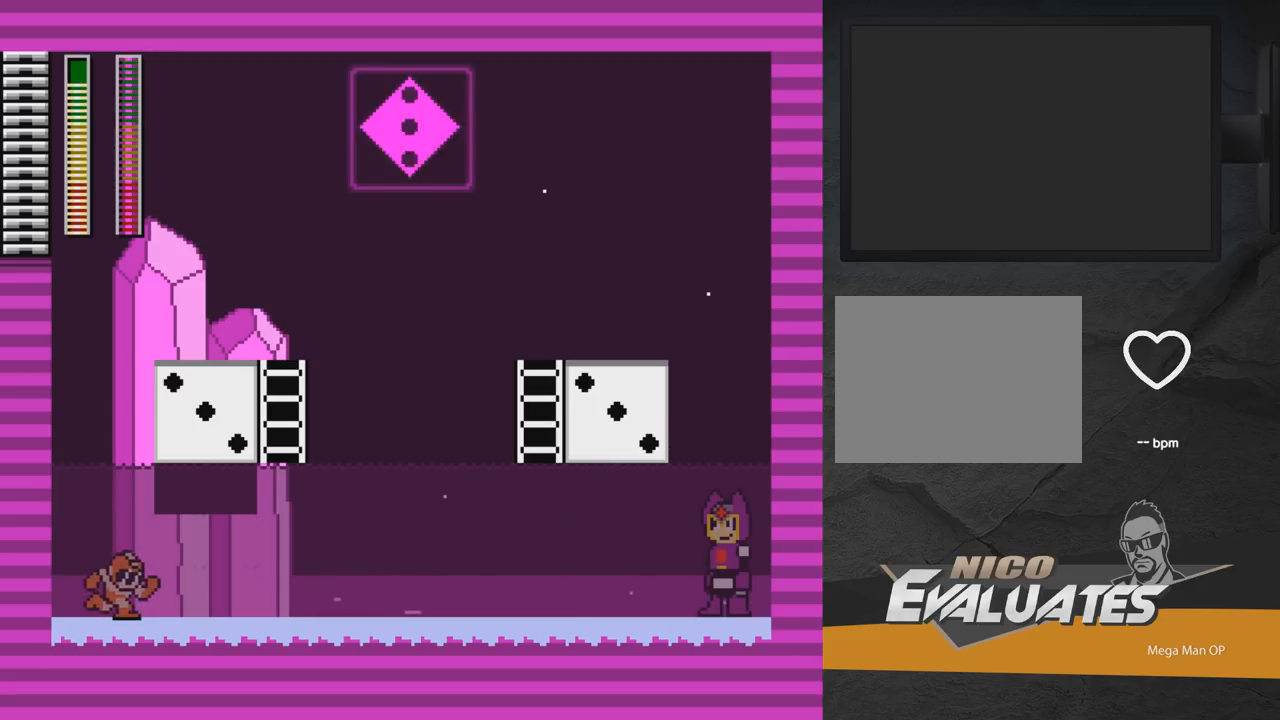
{"buttons": ["DPAD_RIGHT"], "right_stick": "center", "events": [[100, "DPAD_DOWN", "down"], [100, "X", "down"], [217, "A", "down"], [333, "DPAD_DOWN", "up"], [333, "X", "up"], [500, "A", "up"]]}
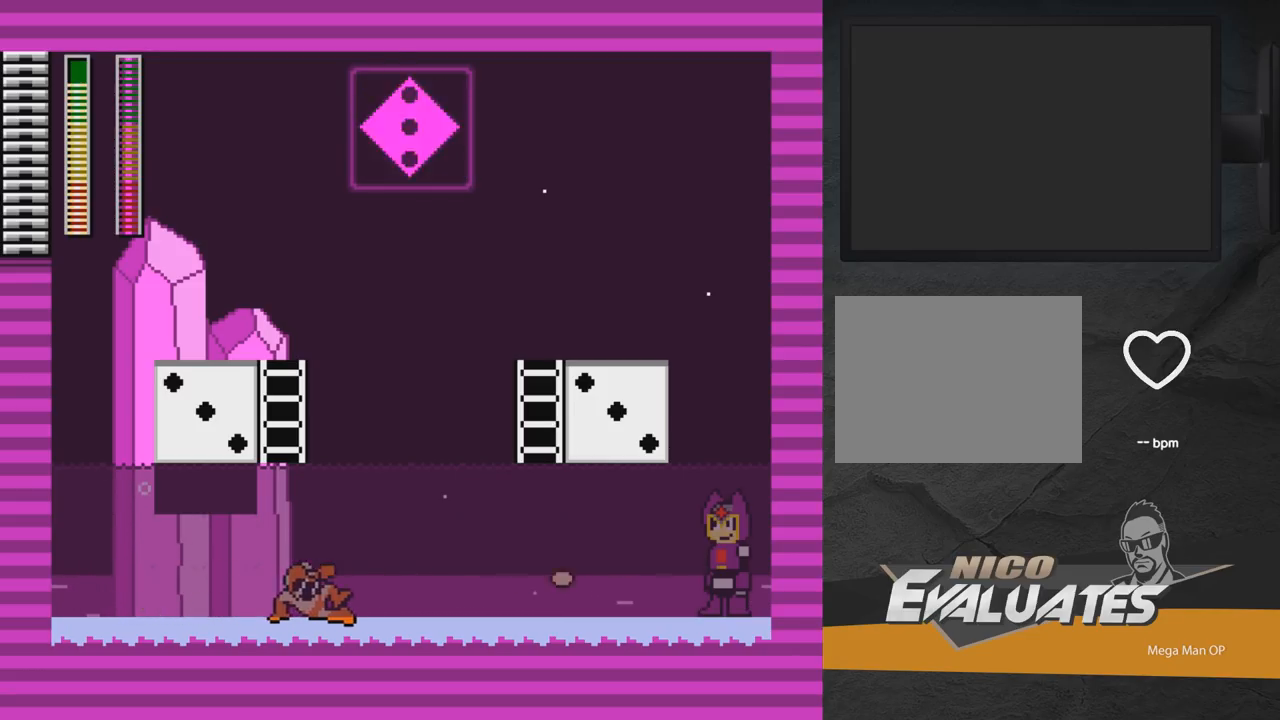
{"buttons": ["DPAD_UP", "DPAD_LEFT"], "right_stick": "center", "events": [[33, "A", "down"], [50, "DPAD_RIGHT", "up"], [117, "DPAD_LEFT", "down"], [317, "DPAD_UP", "down"], [483, "A", "up"]]}
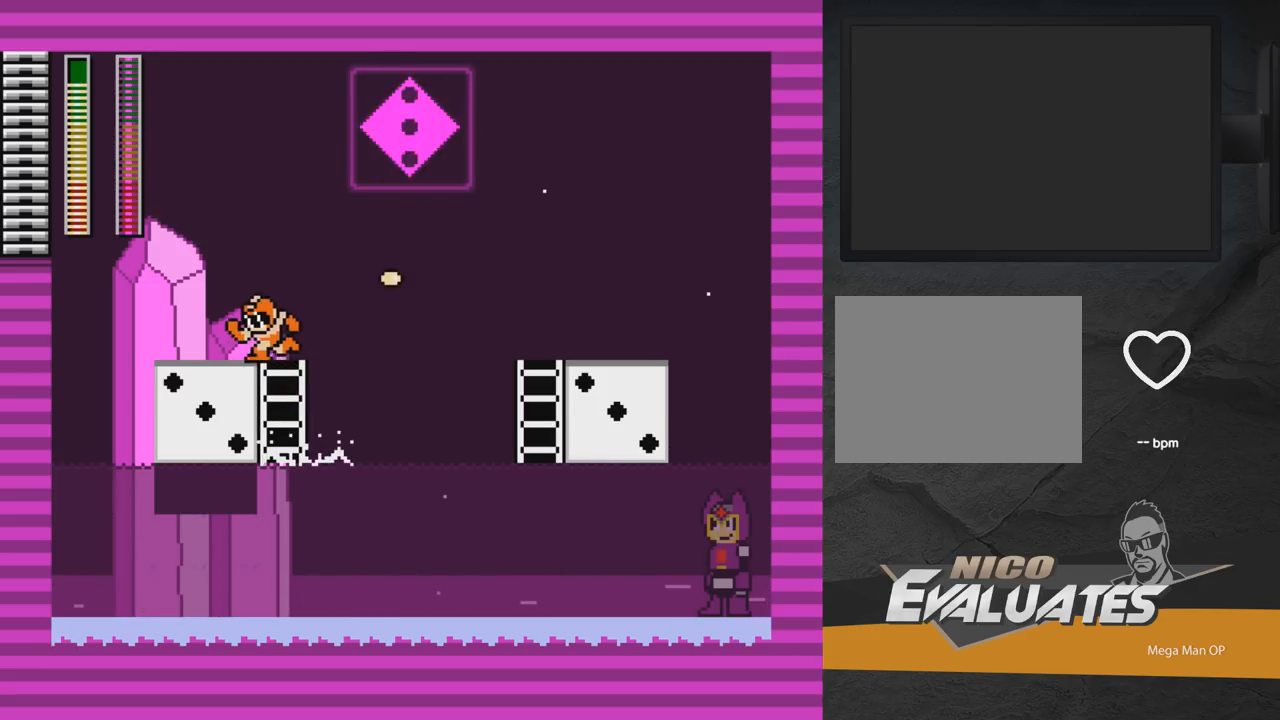
{"buttons": ["DPAD_LEFT"], "right_stick": "center", "events": [[417, "DPAD_UP", "up"]]}
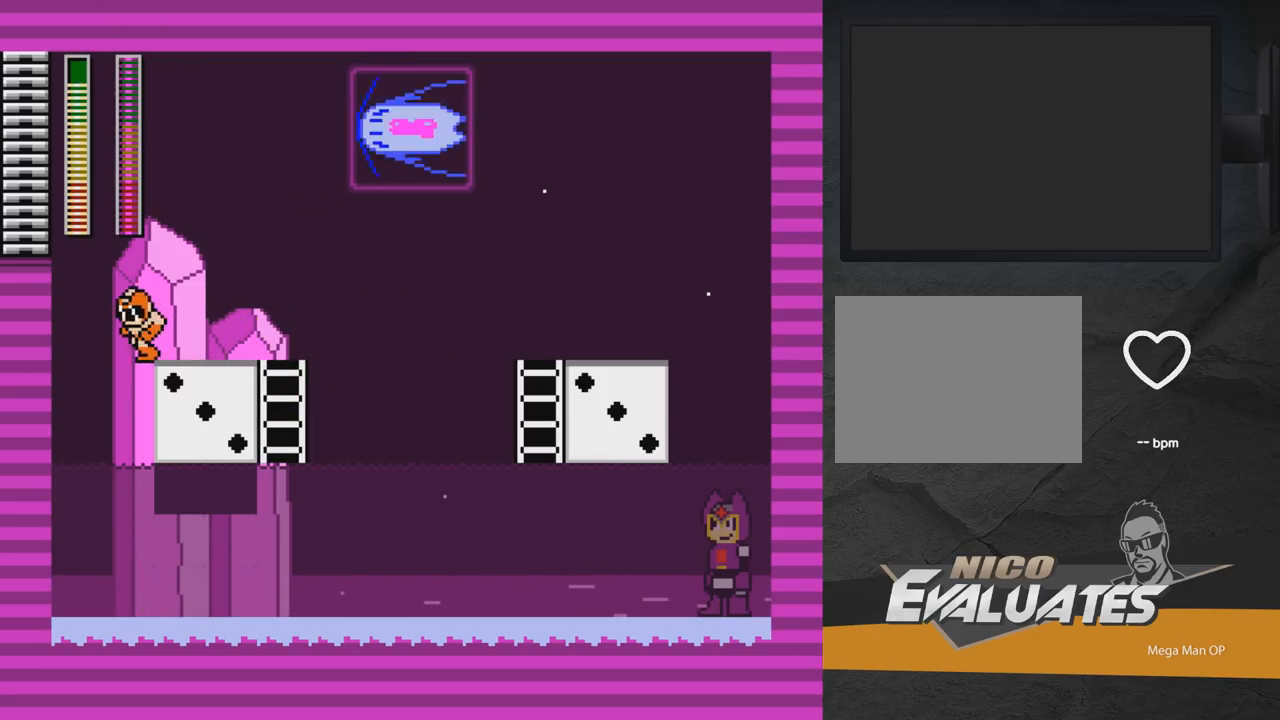
{"buttons": ["DPAD_RIGHT"], "right_stick": "center", "events": [[317, "DPAD_LEFT", "up"], [417, "DPAD_RIGHT", "down"]]}
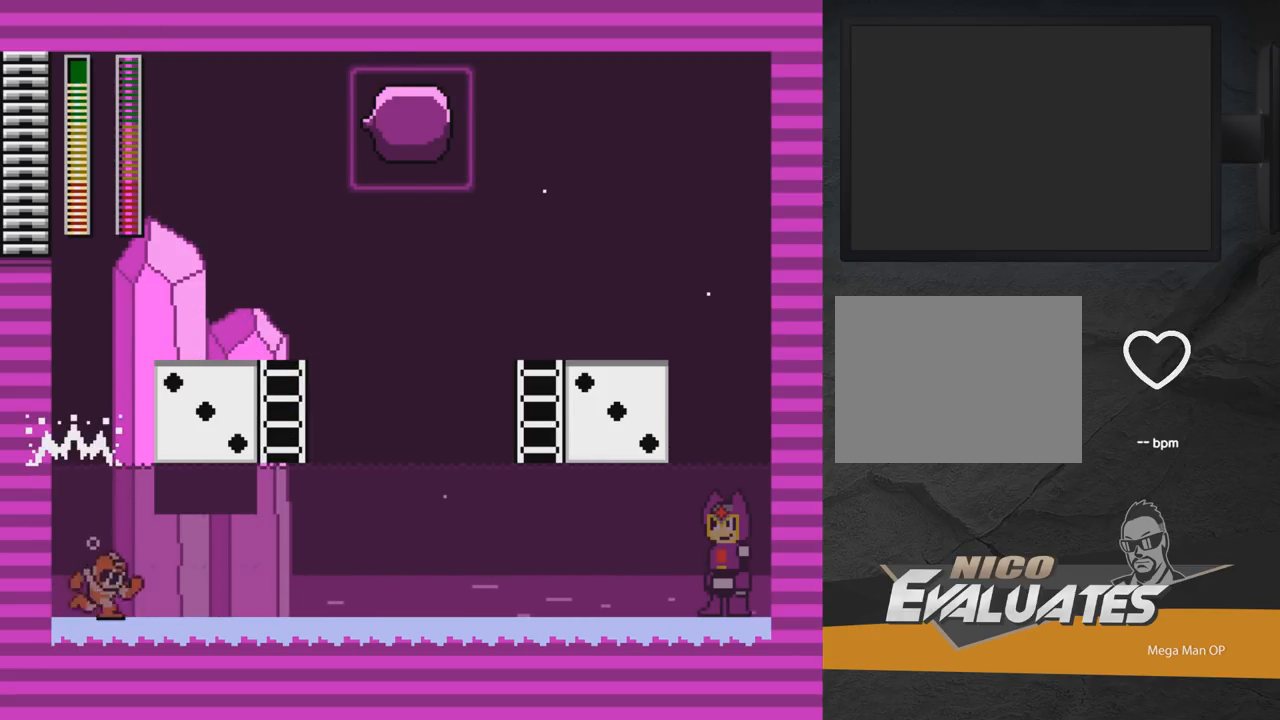
{"buttons": ["A"], "right_stick": "center", "events": [[33, "X", "down"], [50, "DPAD_RIGHT", "up"], [100, "DPAD_LEFT", "down"], [133, "X", "up"], [283, "A", "down"], [417, "DPAD_LEFT", "up"]]}
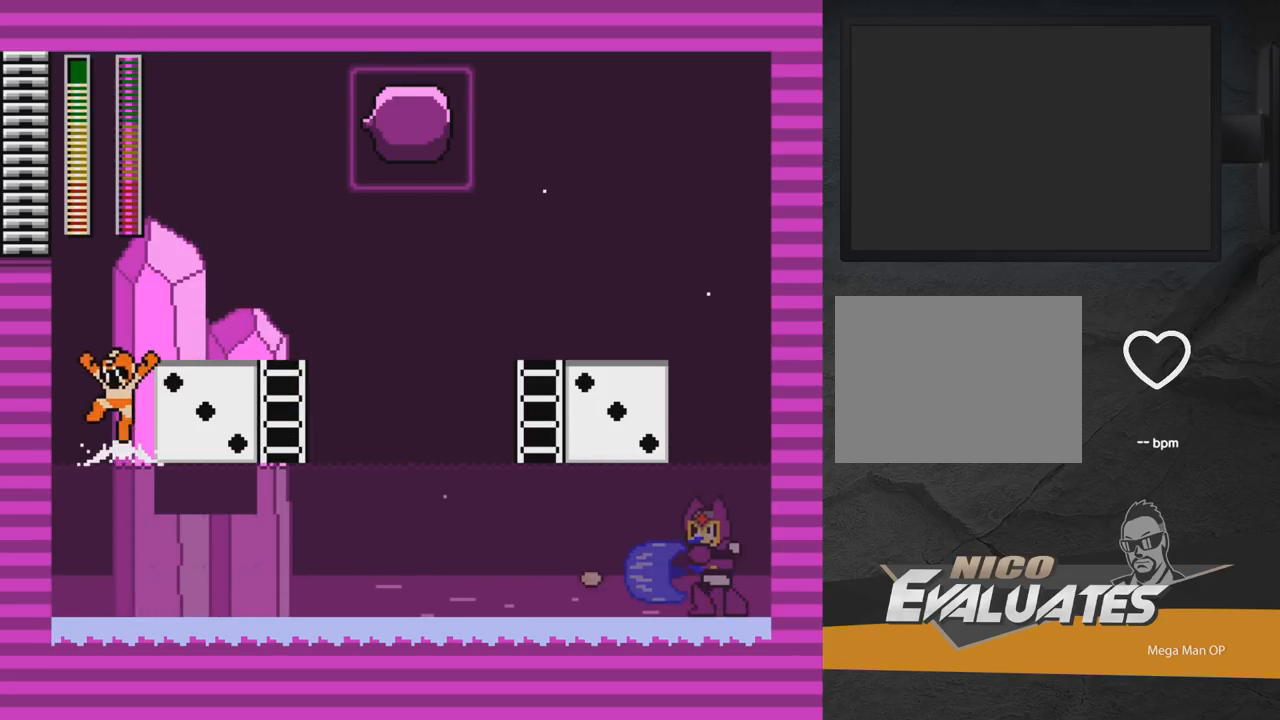
{"buttons": ["A"], "right_stick": "center", "events": [[133, "DPAD_RIGHT", "down"], [450, "DPAD_RIGHT", "up"]]}
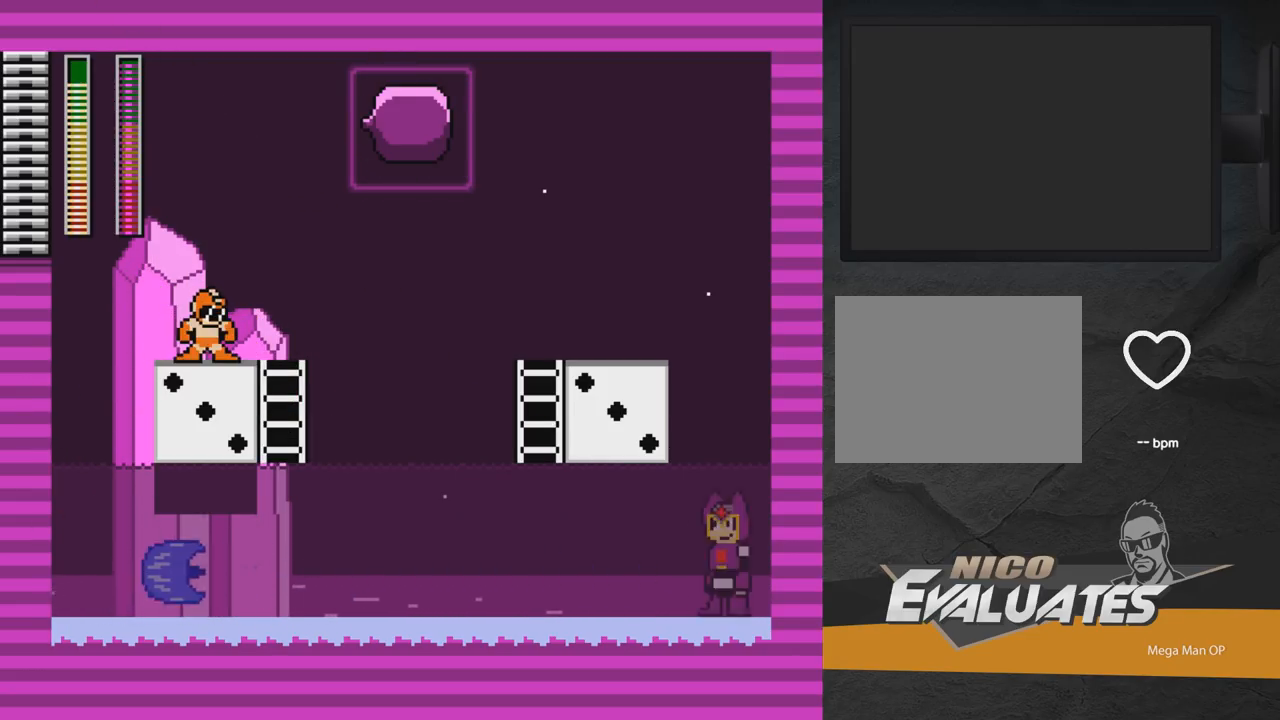
{"buttons": [], "right_stick": "center", "events": [[17, "A", "up"], [50, "A", "down"], [183, "A", "up"]]}
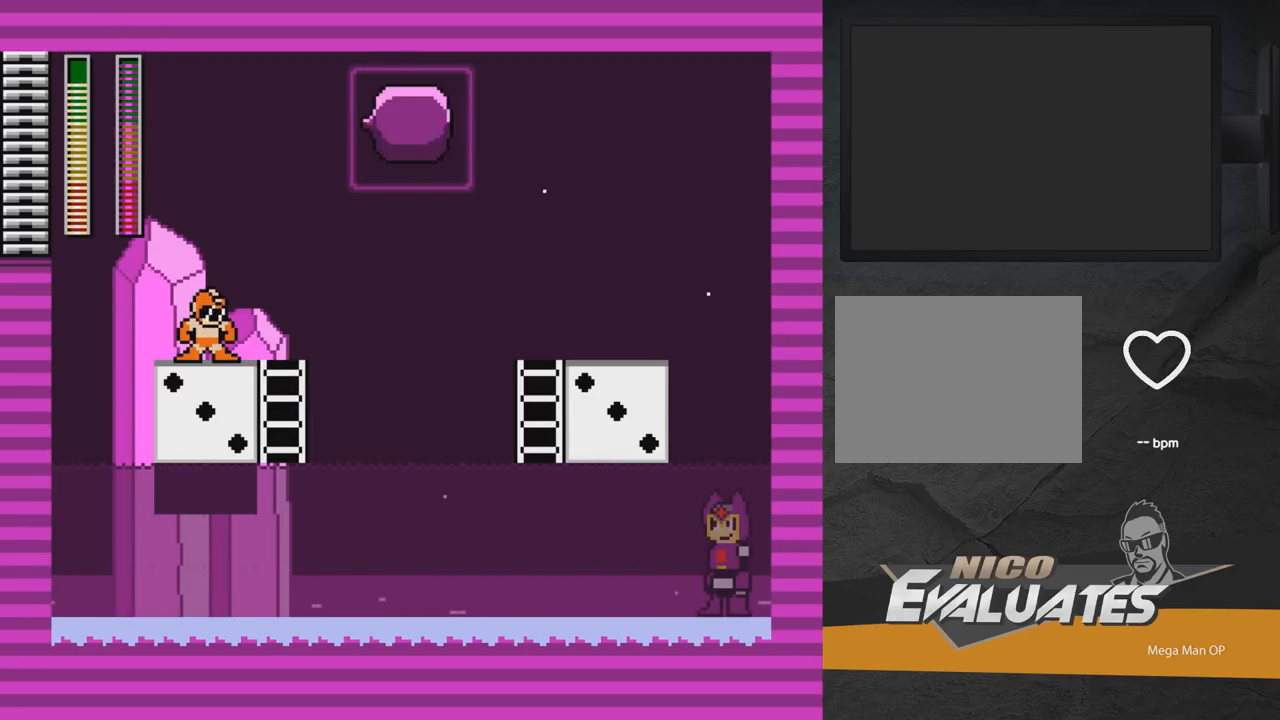
{"buttons": [], "right_stick": "center", "events": []}
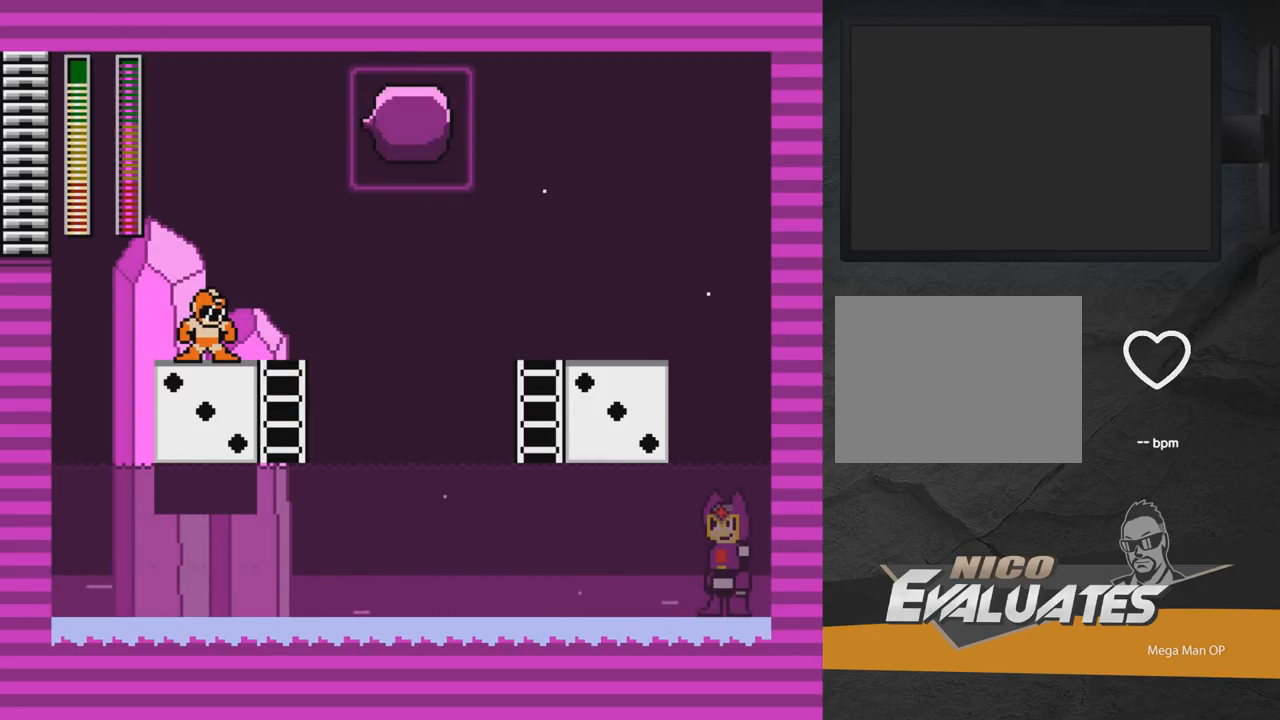
{"buttons": [], "right_stick": "center", "events": []}
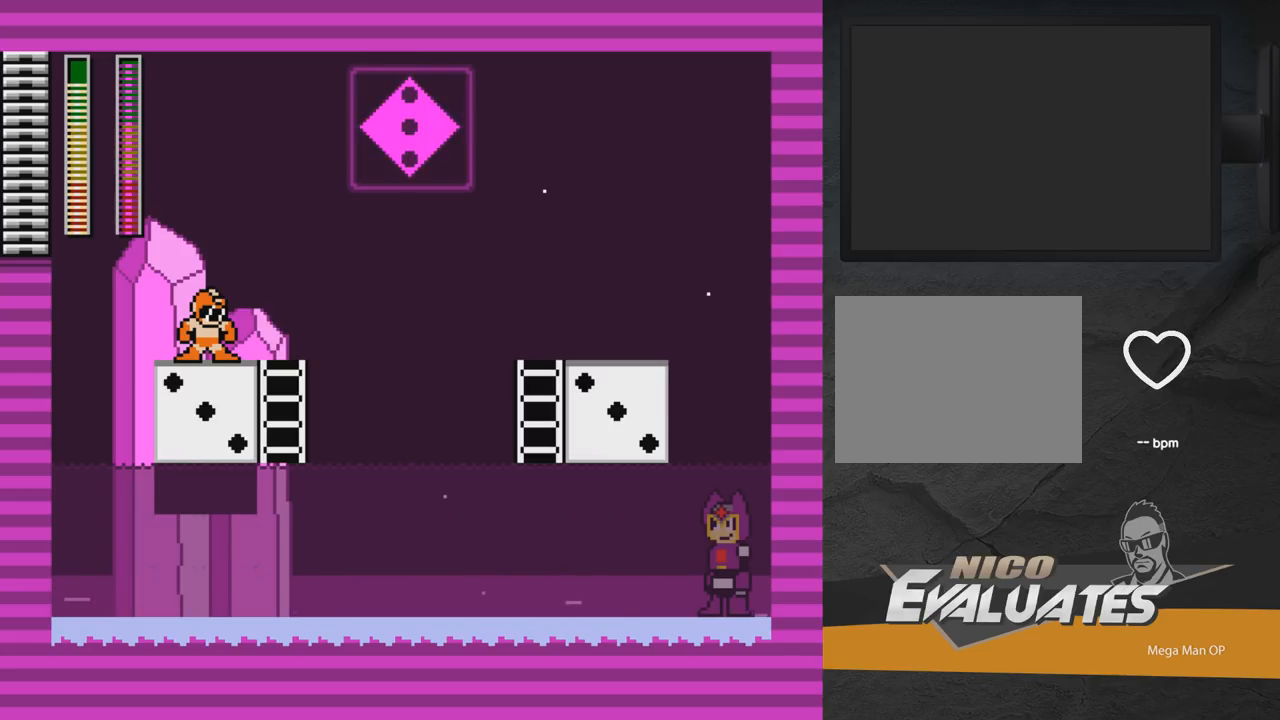
{"buttons": [], "right_stick": "center", "events": [[33, "DPAD_UP", "down"], [83, "DPAD_UP", "up"]]}